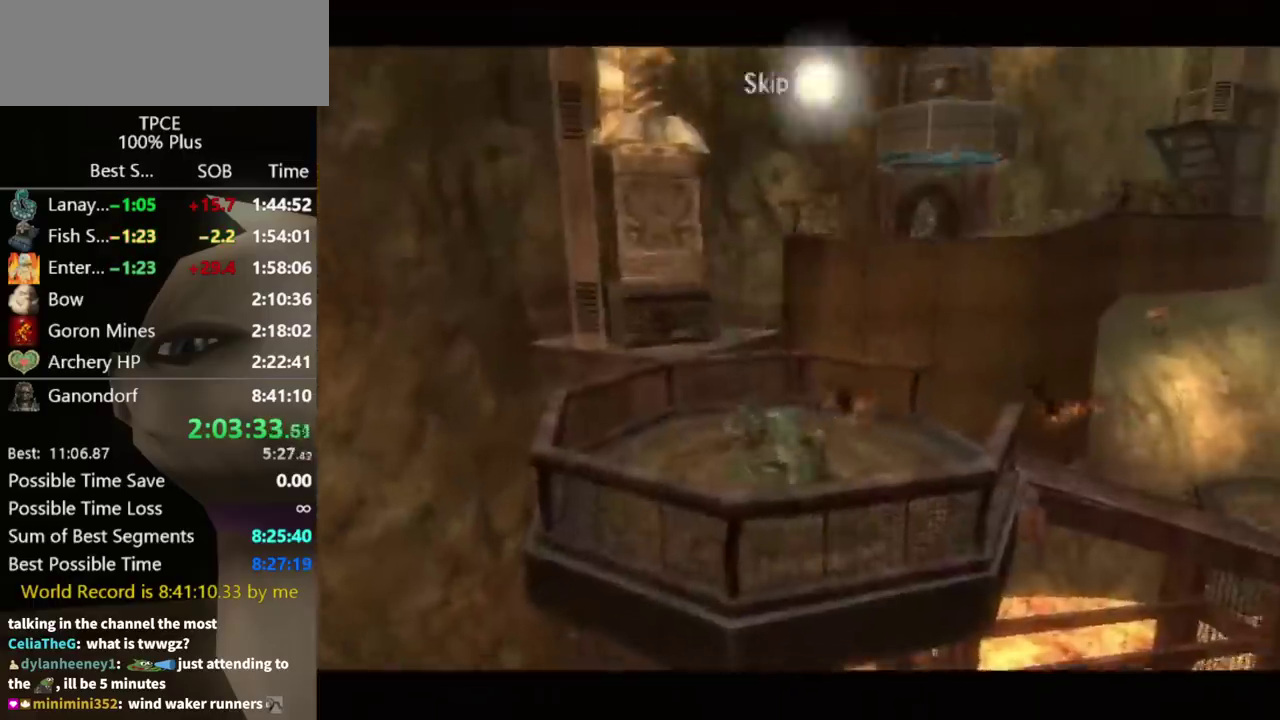
Gameplay with a controller (Nintendo layout); each line is a JSON object with the inputs held at the frame after it. "events" lists button and stick changes between this image and that frame as [ms after this image, input, new state], when the widget could be followed in between. Not read: L3 R3.
{"buttons": [], "left_stick": "center", "right_stick": "center", "events": [[33, "START", "down"], [200, "START", "up"]]}
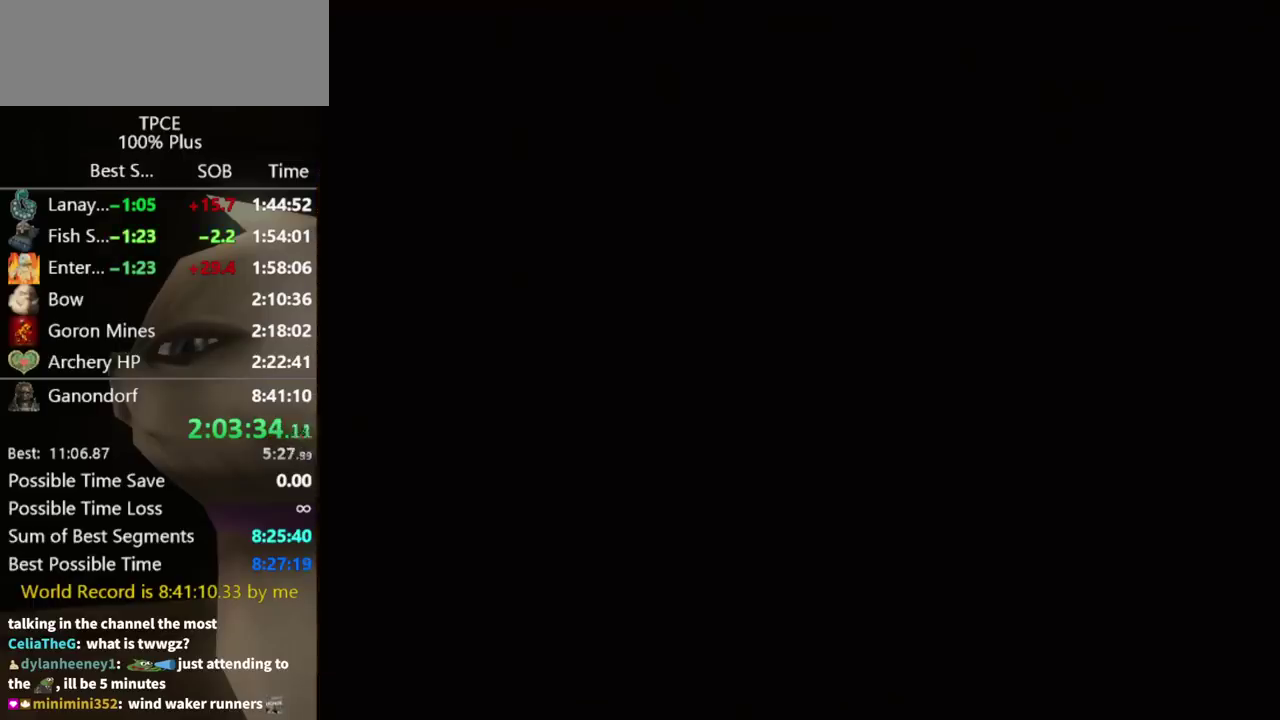
{"buttons": ["A"], "left_stick": "down", "right_stick": "center", "events": [[367, "left_stick", "down"], [500, "A", "down"]]}
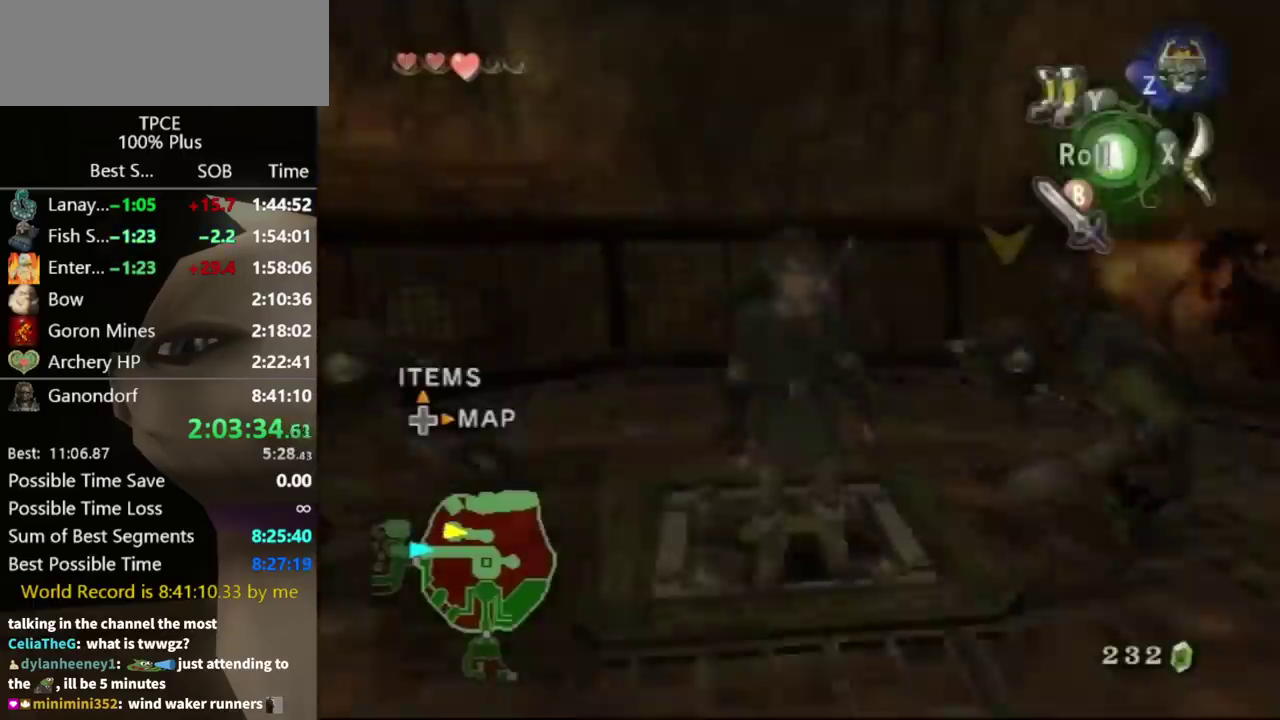
{"buttons": [], "left_stick": "down", "right_stick": "center", "events": [[67, "A", "up"], [267, "A", "down"], [333, "A", "up"]]}
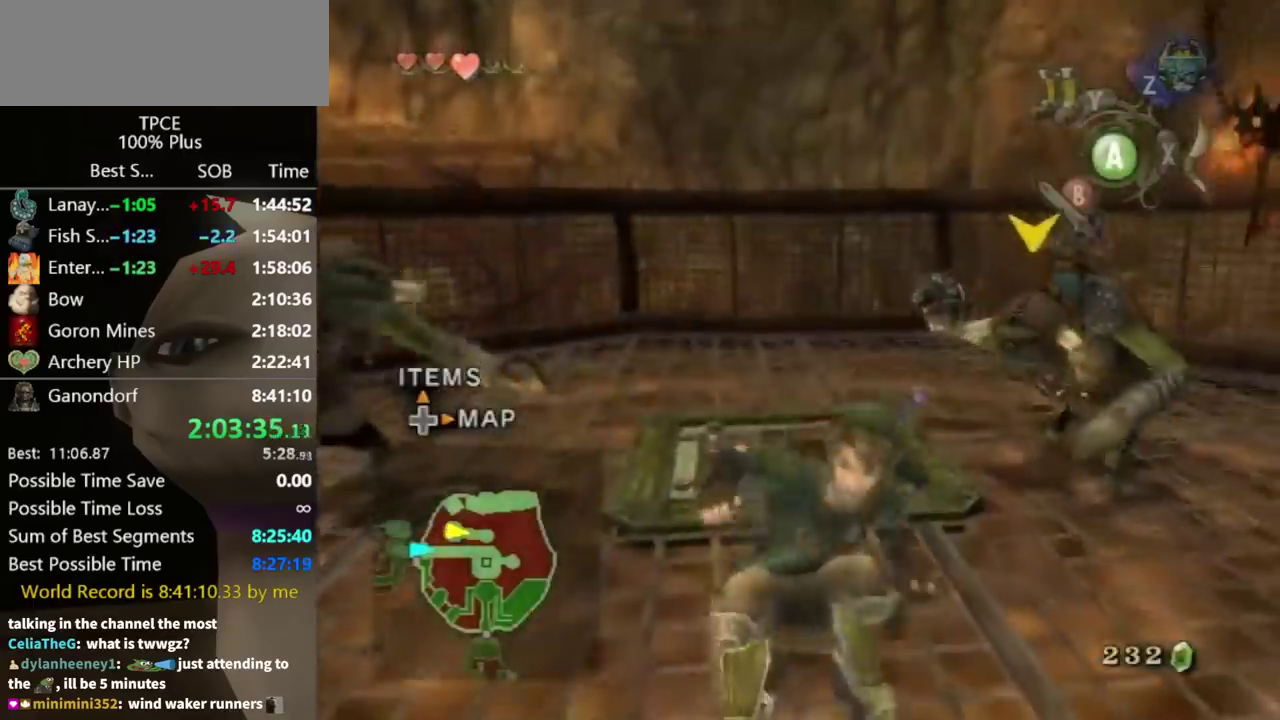
{"buttons": [], "left_stick": "up", "right_stick": "center", "events": [[167, "left_stick", "center"], [333, "left_stick", "up"], [433, "A", "down"], [500, "A", "up"]]}